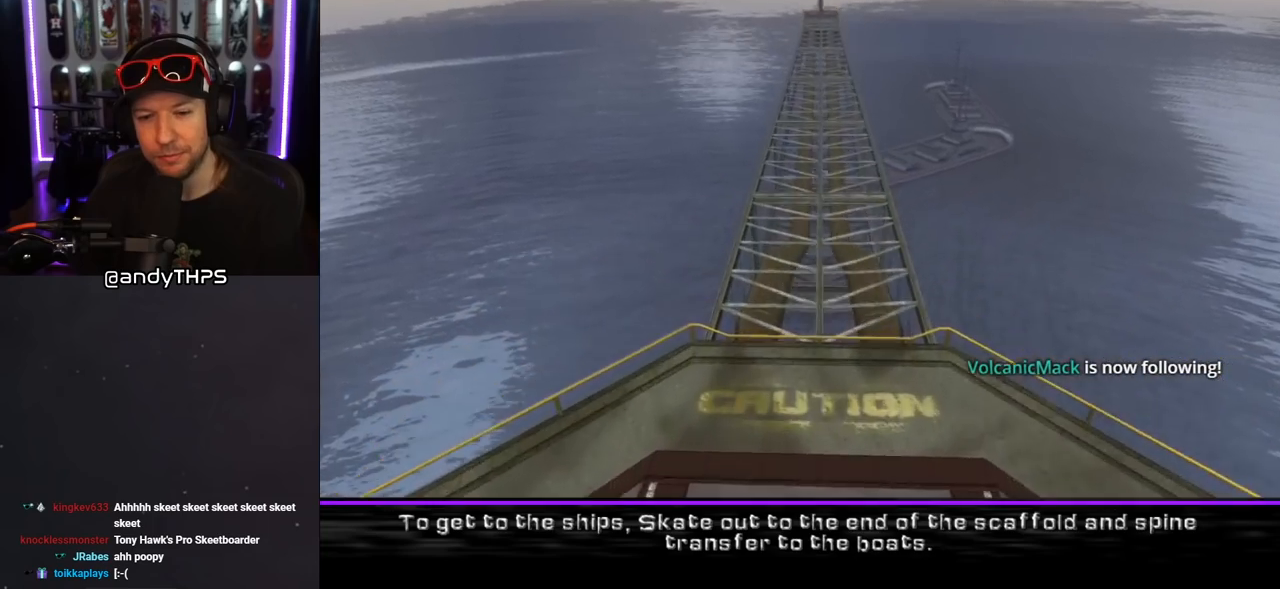
Gameplay with a controller (PlayStation layout); each line is a JSON object with the inputs held at the frame after it. "events" lists button and stick changes between this image and that frame as [ms after this image, input, new state], when the widget could be followed in between. Not read: L2 R2.
{"buttons": [], "left_stick": "center", "right_stick": "center", "events": [[33, "CROSS", "down"], [200, "CROSS", "up"]]}
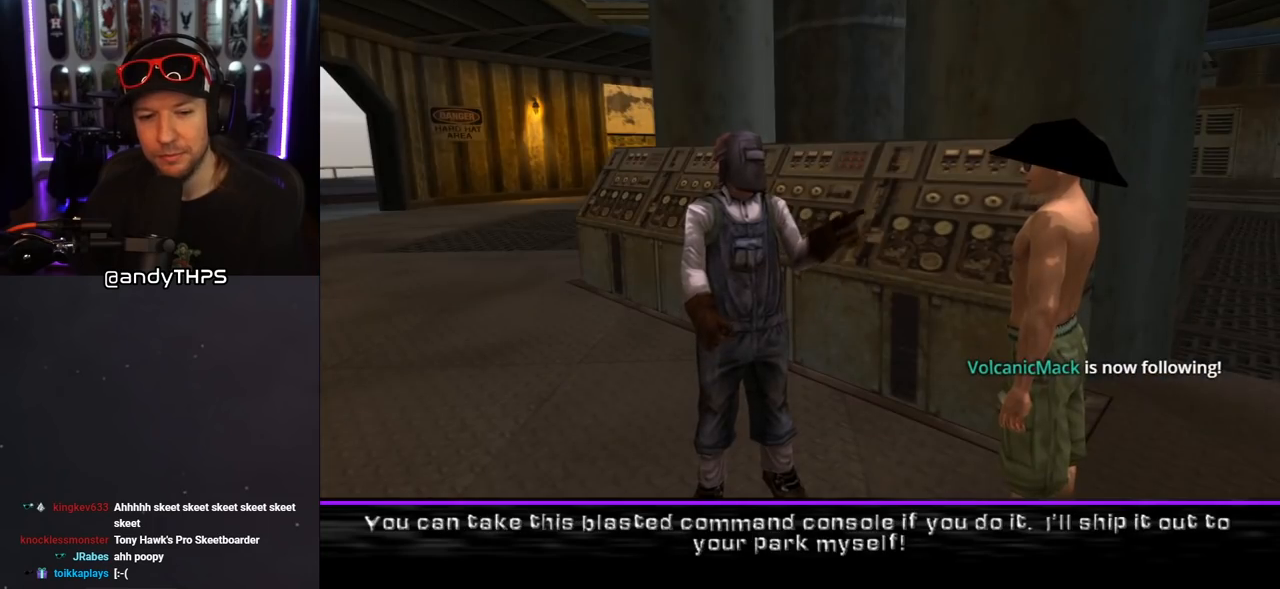
{"buttons": [], "left_stick": "center", "right_stick": "center", "events": [[150, "CROSS", "down"], [333, "CROSS", "up"]]}
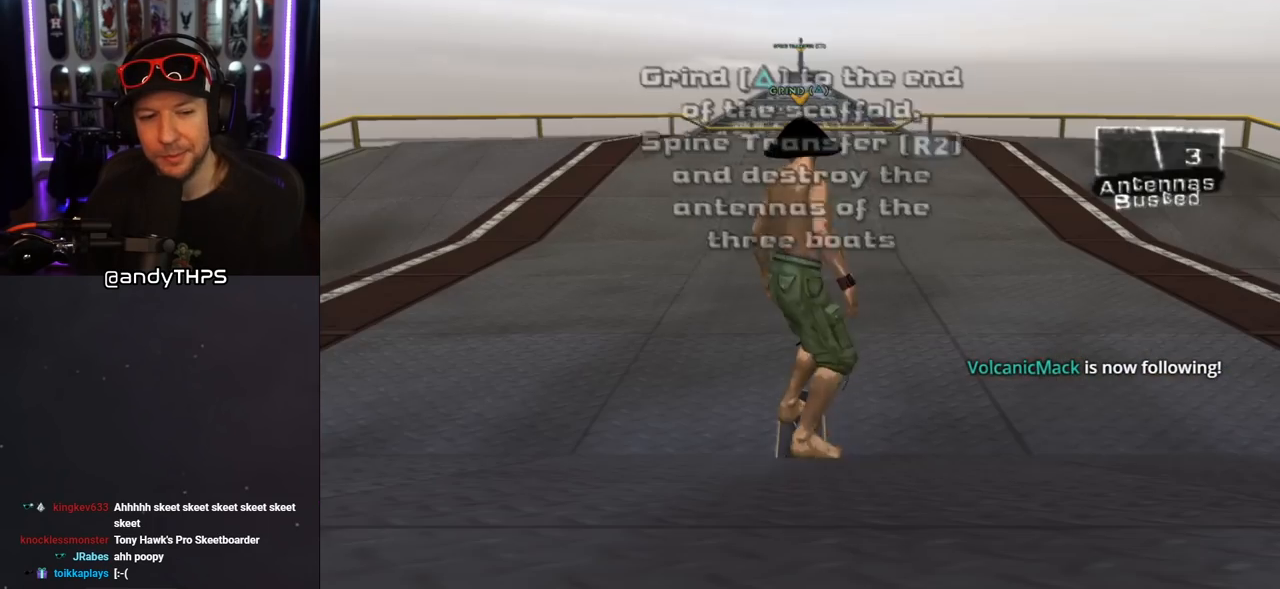
{"buttons": ["CROSS"], "left_stick": "center", "right_stick": "center", "events": [[383, "CROSS", "down"]]}
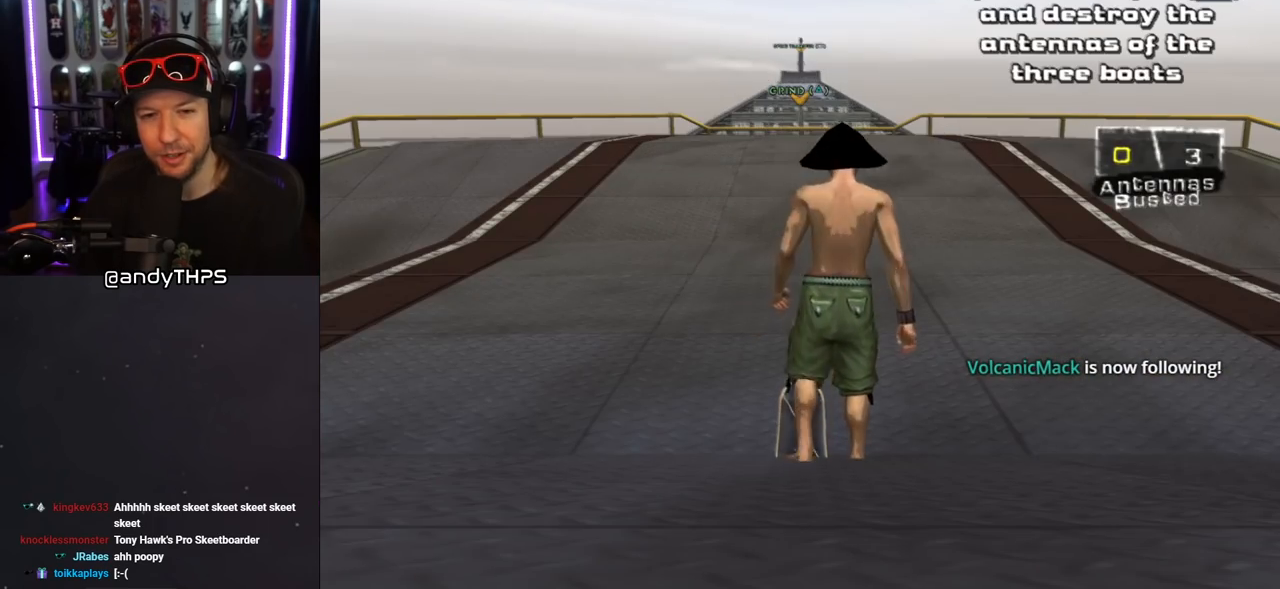
{"buttons": ["CROSS", "DPAD_UP"], "left_stick": "center", "right_stick": "center", "events": [[500, "DPAD_UP", "down"]]}
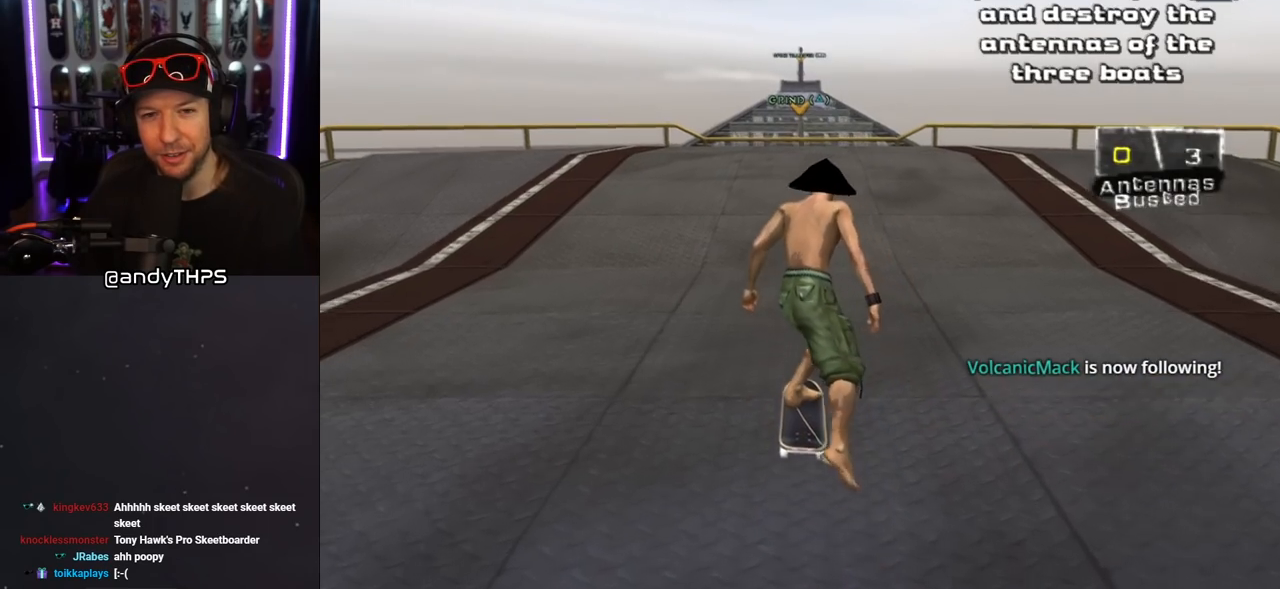
{"buttons": ["CROSS"], "left_stick": "center", "right_stick": "center", "events": [[133, "DPAD_UP", "up"], [217, "DPAD_UP", "down"], [333, "DPAD_UP", "up"], [383, "DPAD_UP", "down"], [500, "DPAD_UP", "up"]]}
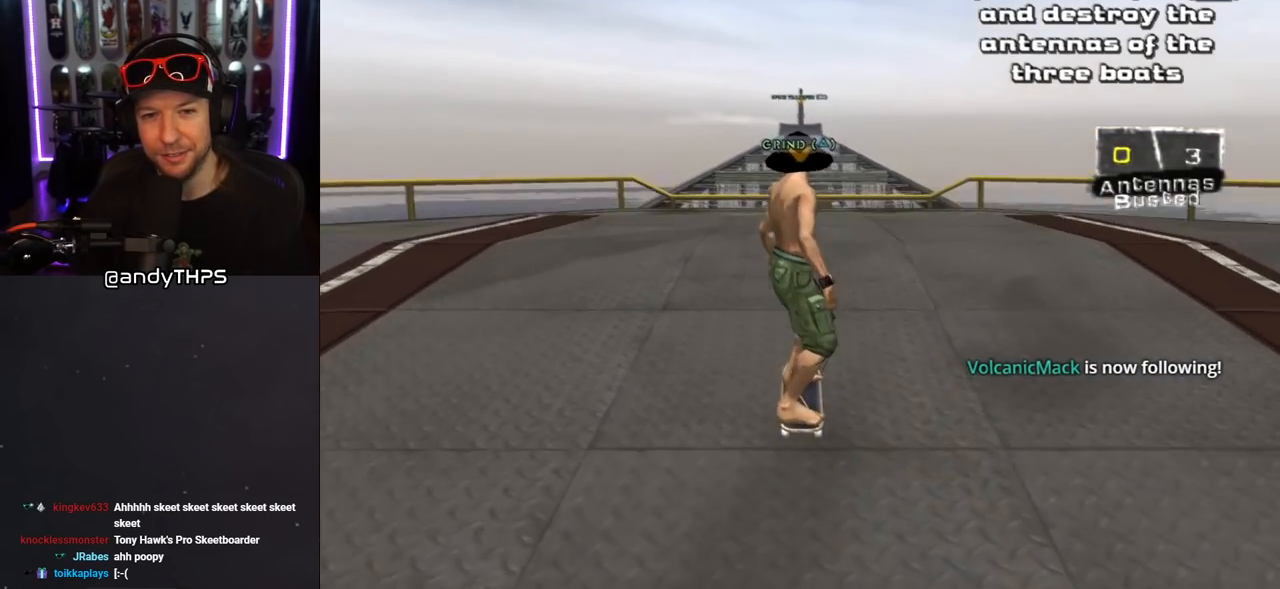
{"buttons": ["CROSS"], "left_stick": "center", "right_stick": "center", "events": [[67, "DPAD_UP", "down"], [167, "DPAD_UP", "up"], [233, "DPAD_UP", "down"], [317, "DPAD_UP", "up"], [367, "DPAD_UP", "down"], [467, "DPAD_UP", "up"]]}
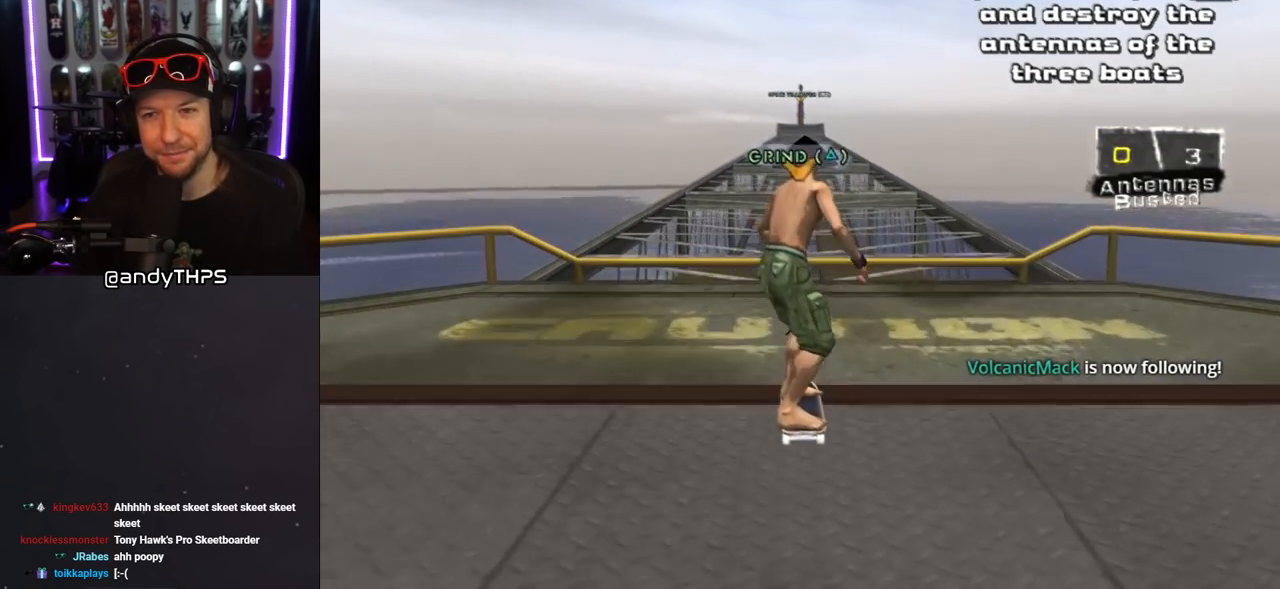
{"buttons": ["DPAD_UP"], "left_stick": "center", "right_stick": "center", "events": [[17, "DPAD_UP", "down"], [83, "SQUARE", "down"], [100, "CROSS", "up"], [200, "SQUARE", "up"], [283, "SQUARE", "down"], [333, "DPAD_UP", "up"], [433, "SQUARE", "up"], [483, "DPAD_UP", "down"]]}
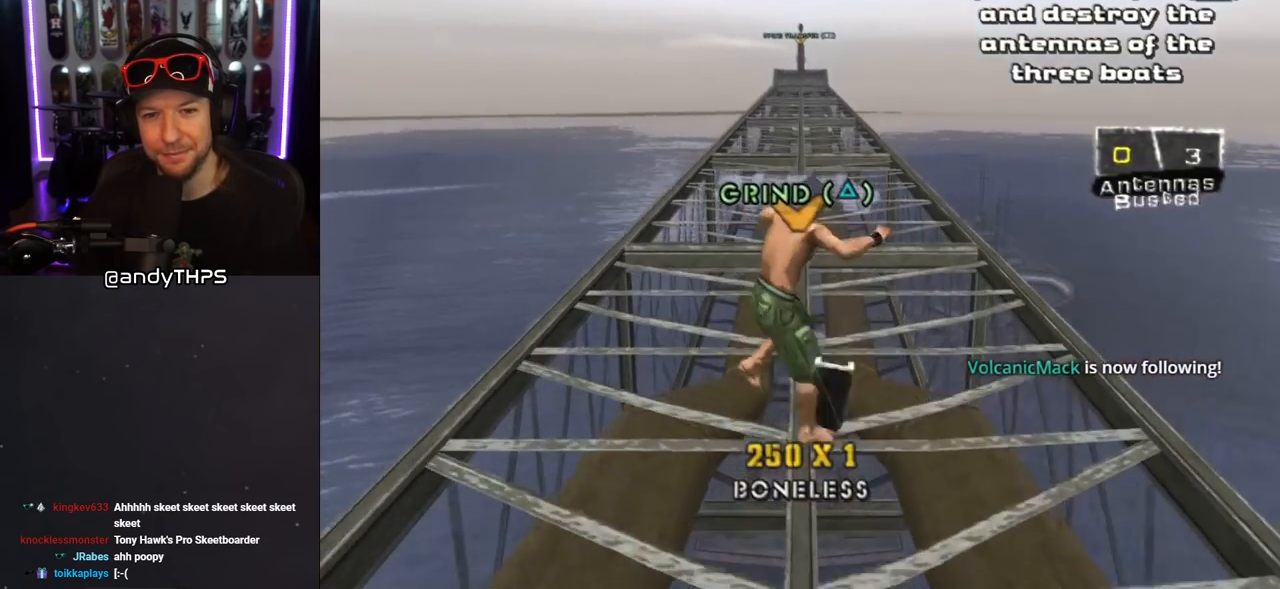
{"buttons": ["TRIANGLE", "DPAD_UP"], "left_stick": "center", "right_stick": "center", "events": [[67, "DPAD_UP", "up"], [167, "DPAD_UP", "down"], [250, "TRIANGLE", "down"]]}
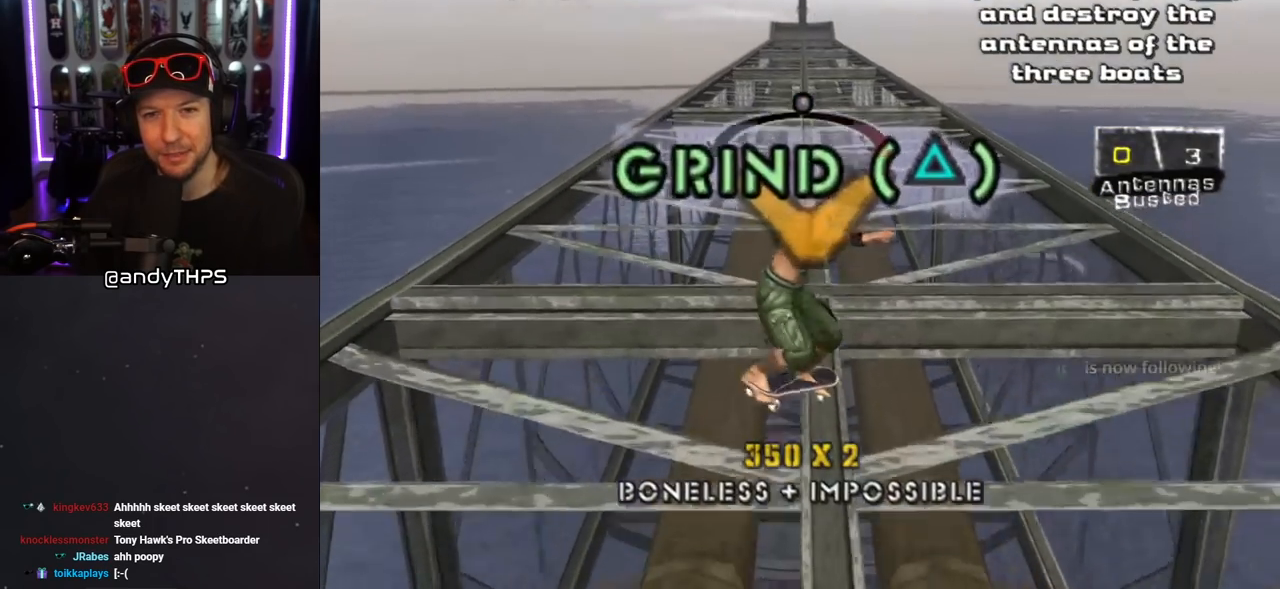
{"buttons": ["TRIANGLE", "DPAD_UP"], "left_stick": "center", "right_stick": "center", "events": [[117, "DPAD_UP", "up"], [200, "CROSS", "down"], [200, "TRIANGLE", "up"], [267, "DPAD_UP", "down"], [350, "CROSS", "up"], [383, "DPAD_UP", "up"], [450, "DPAD_UP", "down"], [483, "TRIANGLE", "down"]]}
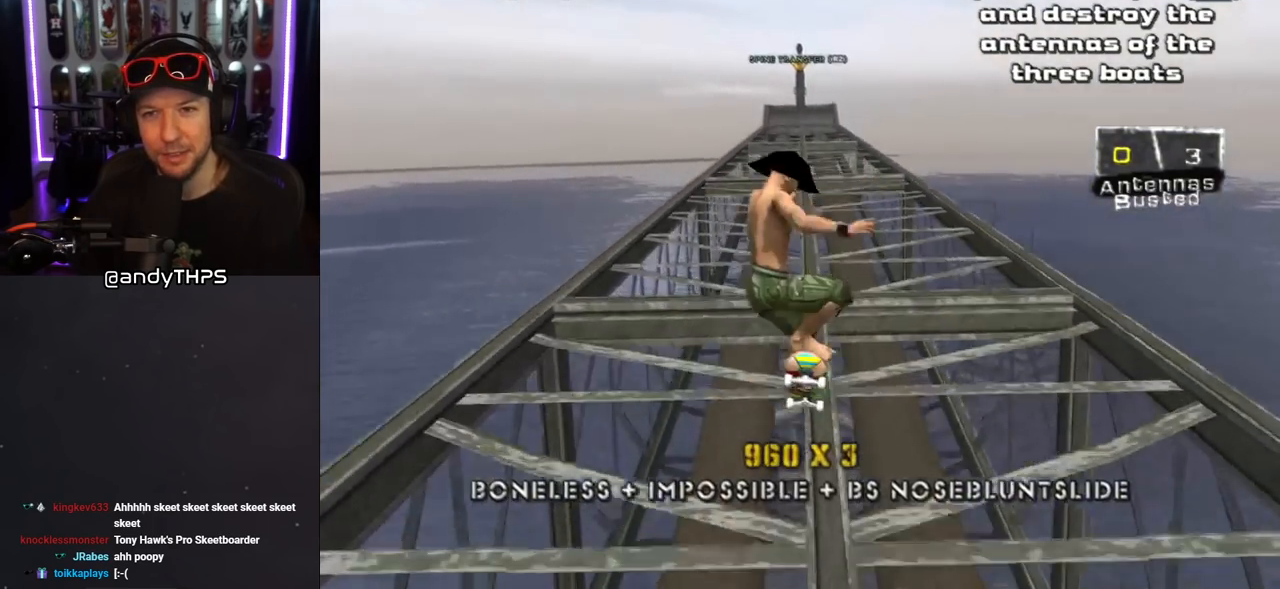
{"buttons": ["TRIANGLE"], "left_stick": "center", "right_stick": "center", "events": [[450, "DPAD_UP", "up"]]}
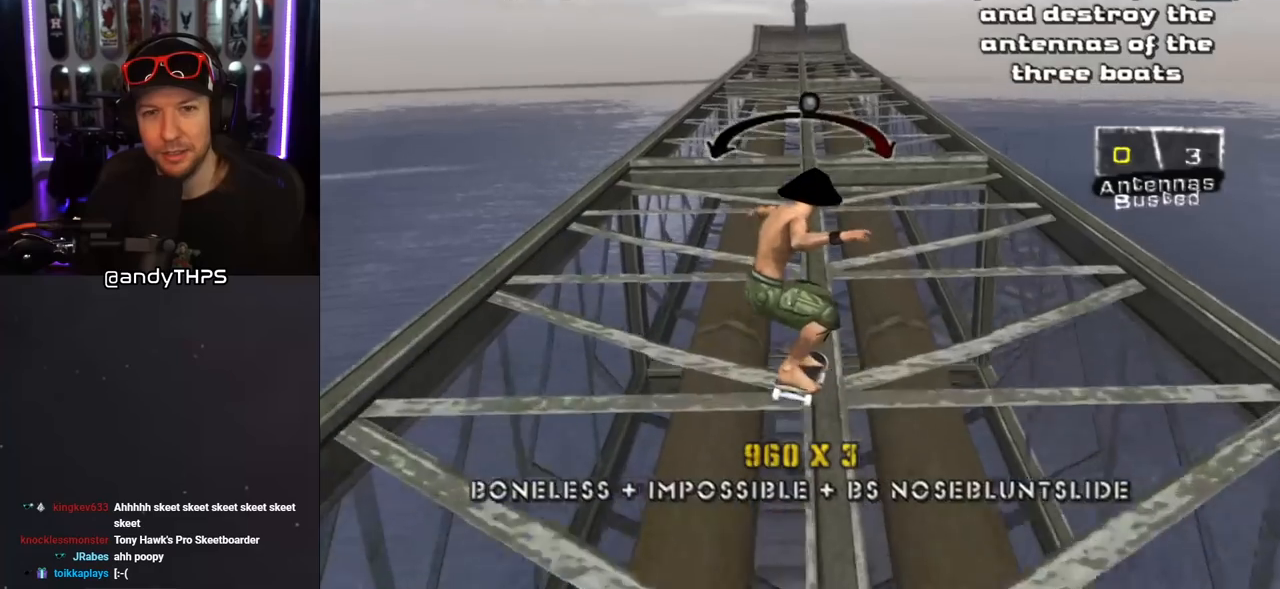
{"buttons": ["CROSS"], "left_stick": "center", "right_stick": "center", "events": [[133, "DPAD_LEFT", "down"], [167, "DPAD_LEFT", "up"], [233, "CROSS", "down"], [233, "TRIANGLE", "up"]]}